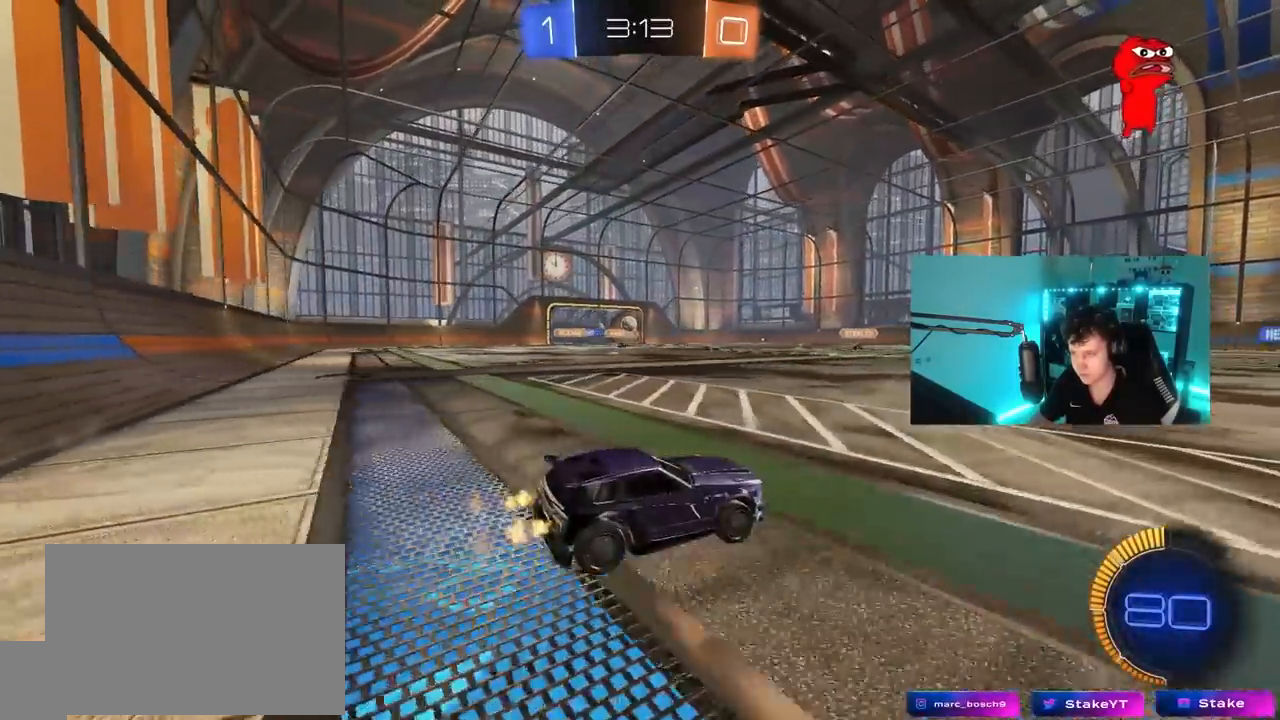
Gameplay with keyboard and mouse; each line is a JSON object with the keys and mouse buttons held at the frame after it. "events" lists presses ("down") and releases ("up") of "1", "2", "3", "4", "5", "a", "alt", "c", "caps_lock", "ctrl", "d", "e", "f", "g", "q", "r", "s", "shift", "space", "t", "tab", "v", "w", "x", "z", "mouse_left", "mouse_wheel" and "mouse_right" between this image and that frame as [ms after this image, input, new state], when the widget could be followed in between. "mouse_left", "mouse_wheel", "mouse_right" = the "left", "wheel", "right" buttons of the "mouse" list. No other keys are recorded. "wheel" means that the mouse wheel is clicked or scrolled. "mouse_move" is the direction in which the mouse moves at that frame (one of eight, or "still"), when it could be read.
{"keys": ["d"], "mouse": [], "mouse_move": "still", "events": [[217, "d", "down"], [267, "w", "up"]]}
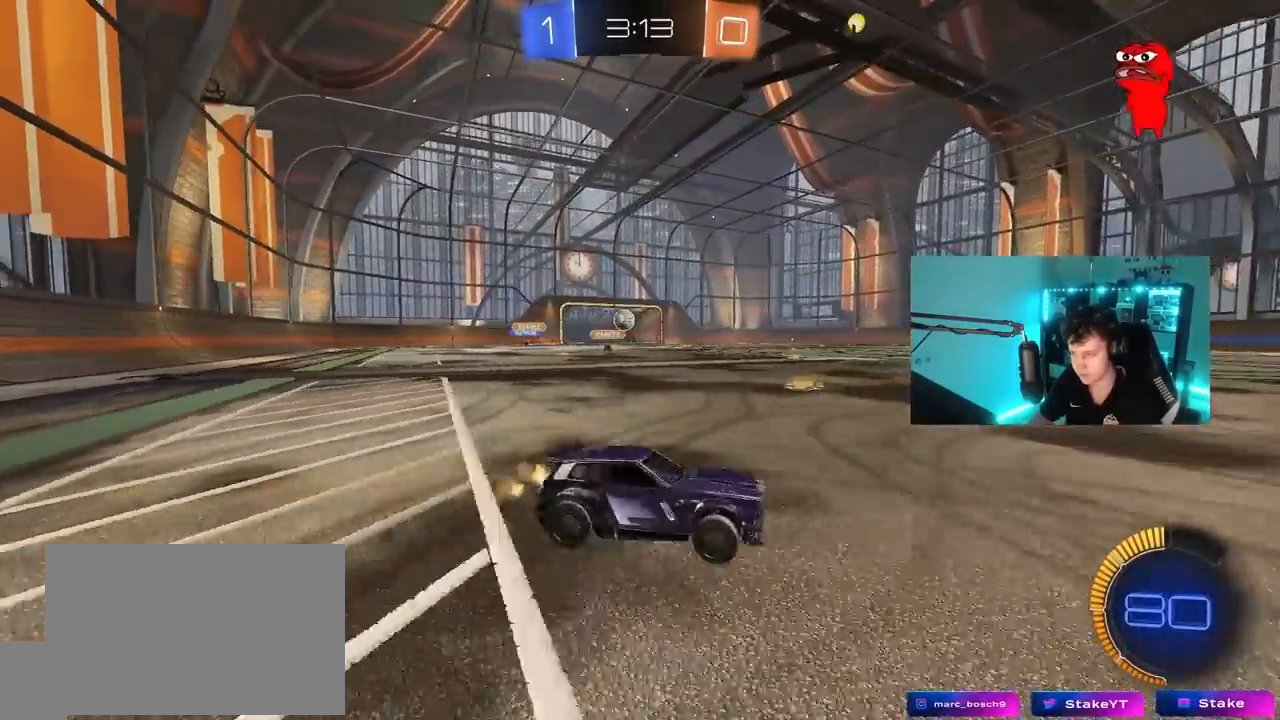
{"keys": ["w"], "mouse": [], "mouse_move": "still", "events": [[33, "w", "down"], [367, "d", "up"]]}
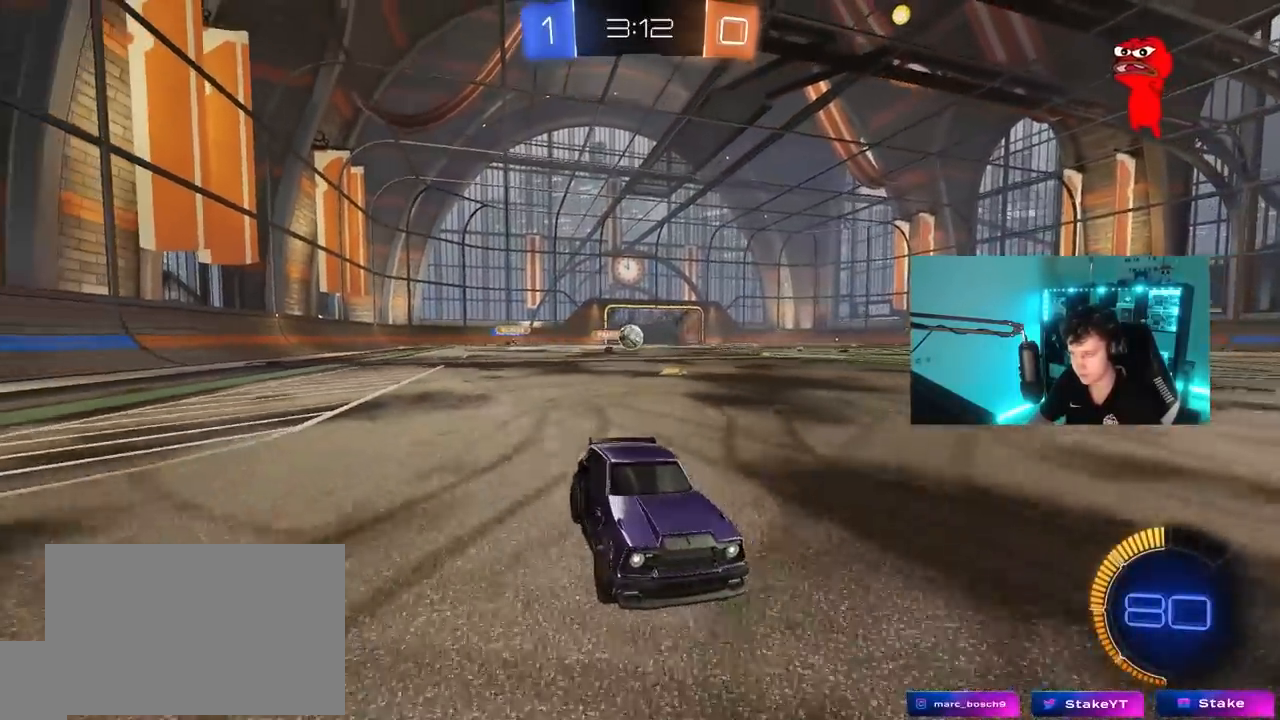
{"keys": ["a", "w"], "mouse": ["left"], "mouse_move": "still", "events": [[300, "a", "down"], [383, "mouse_left", "down"]]}
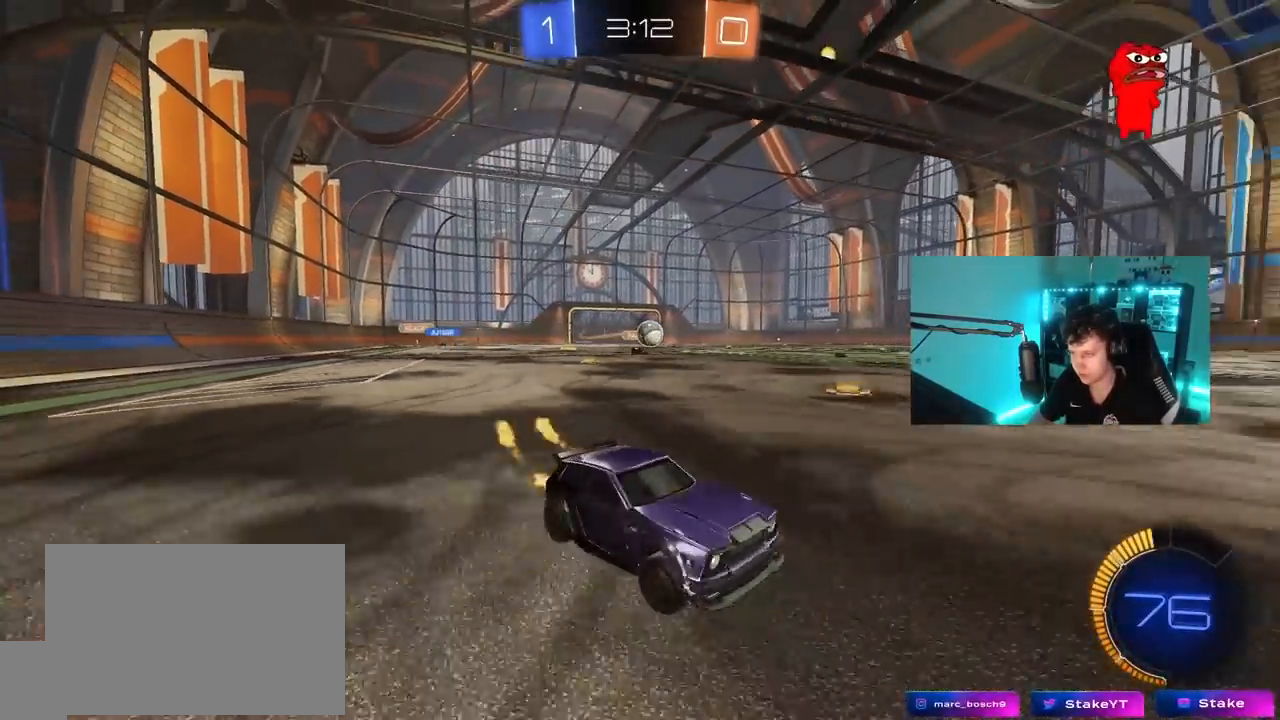
{"keys": ["w"], "mouse": [], "mouse_move": "still", "events": [[133, "mouse_left", "up"], [167, "a", "up"]]}
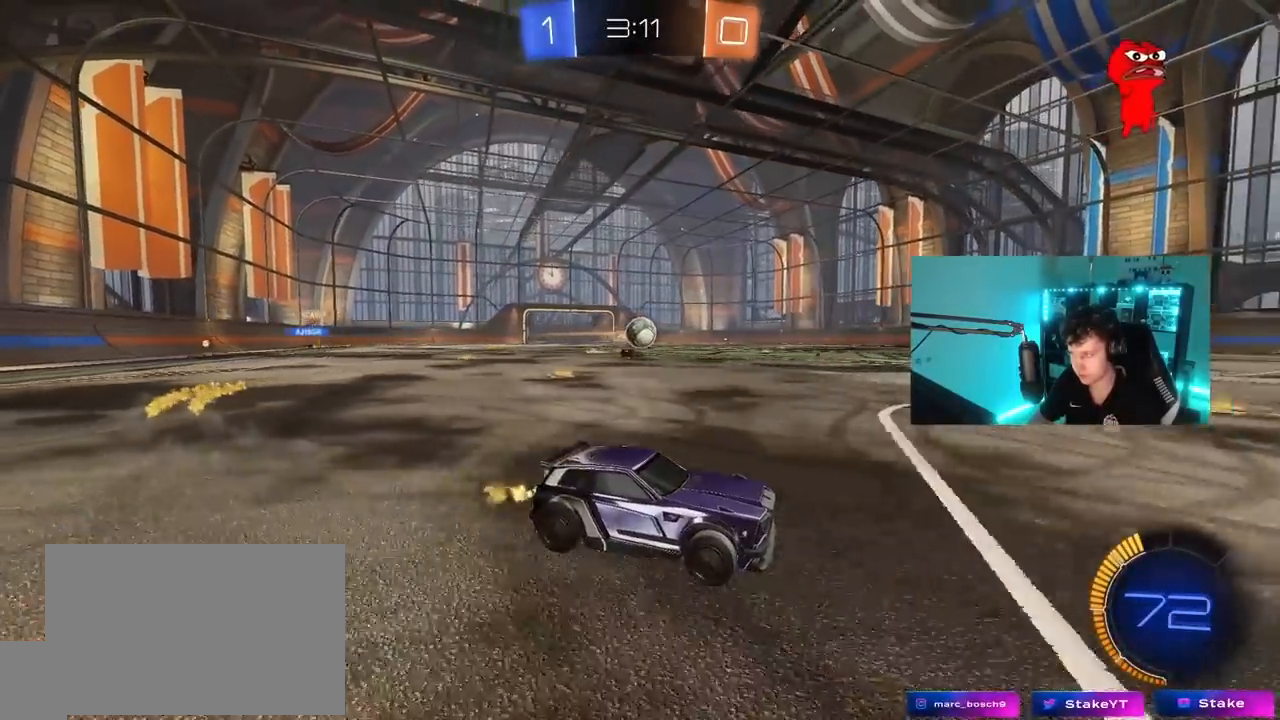
{"keys": ["a", "w"], "mouse": ["left"], "mouse_move": "still", "events": [[333, "mouse_left", "down"], [417, "a", "down"]]}
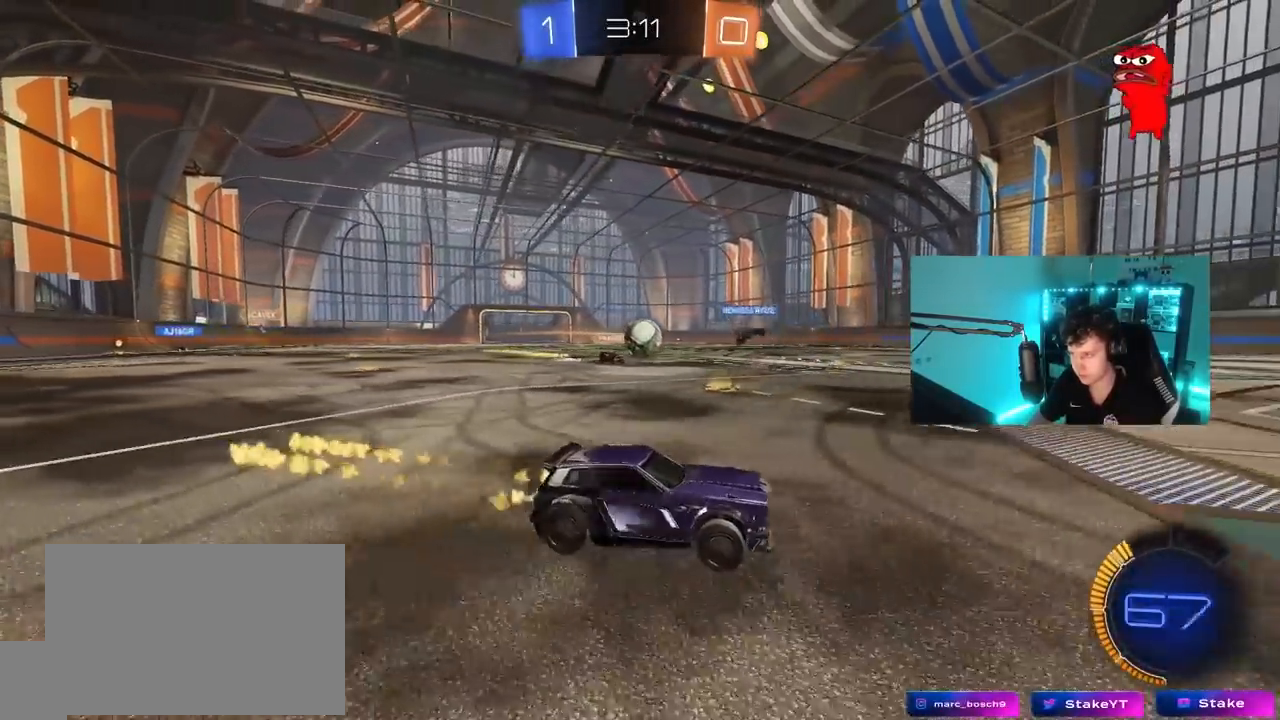
{"keys": ["a", "s"], "mouse": [], "mouse_move": "still", "events": [[117, "a", "up"], [200, "a", "down"], [200, "mouse_left", "up"], [300, "w", "up"], [433, "s", "down"]]}
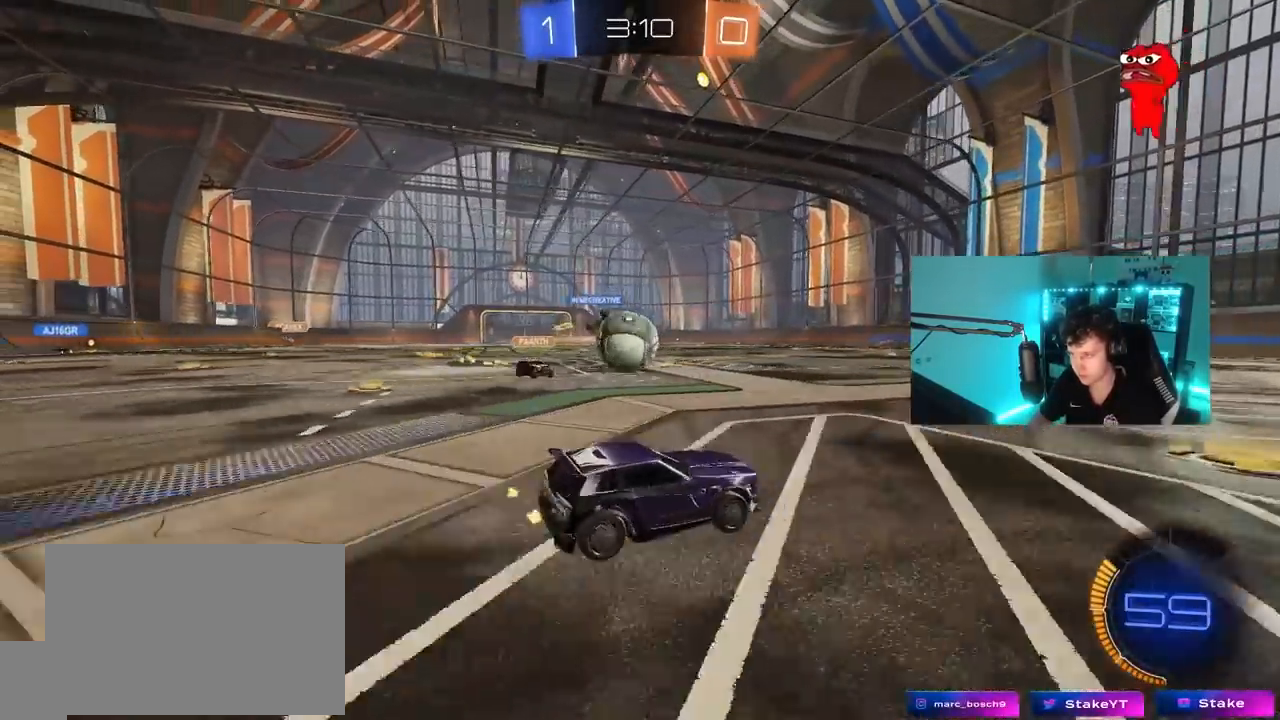
{"keys": ["a", "s", "shift"], "mouse": ["left", "right"], "mouse_move": "down-left", "events": [[33, "a", "up"], [83, "s", "up"], [117, "mouse_left", "down"], [117, "mouse_right", "down"], [217, "mouse_left", "up"], [267, "d", "down"], [267, "mouse_right", "up"], [317, "a", "down"], [317, "d", "up"], [317, "shift", "down"], [317, "w", "down"], [350, "mouse_right", "down"], [400, "s", "down"], [400, "w", "up"], [500, "mouse_left", "down"]]}
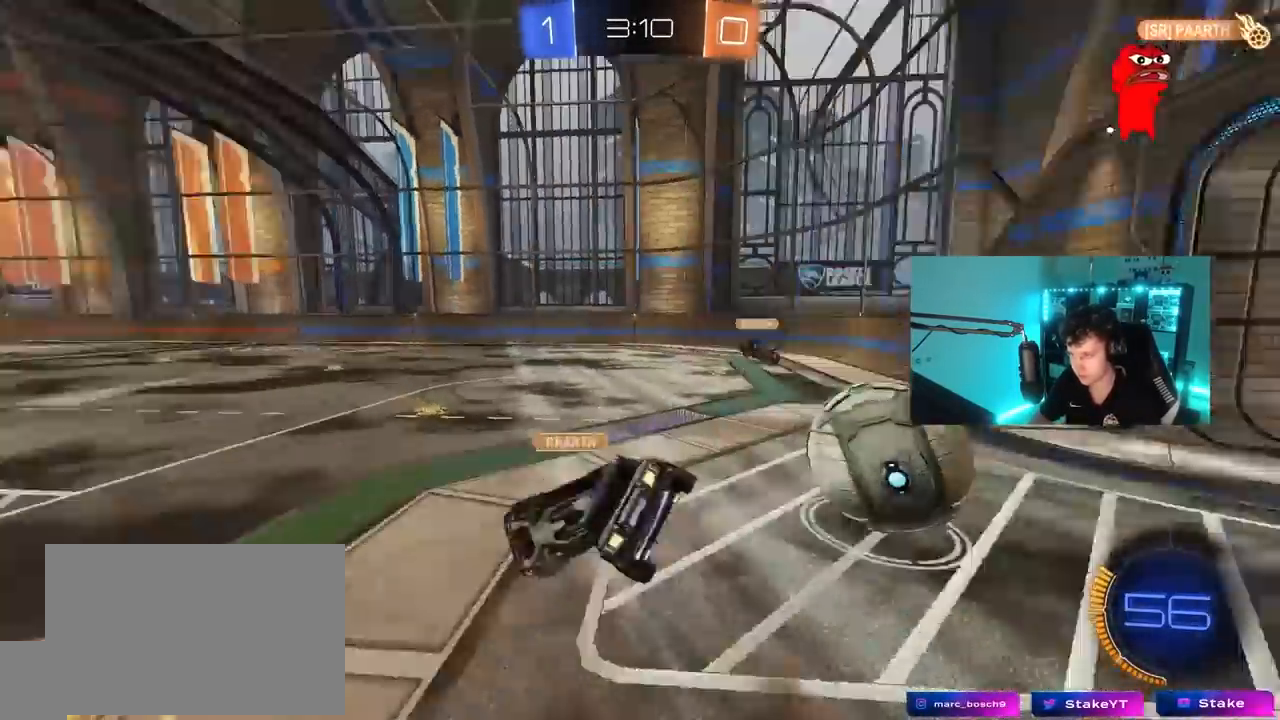
{"keys": ["a", "shift"], "mouse": [], "mouse_move": "still", "events": [[100, "mouse_right", "up"], [100, "s", "up"], [283, "s", "down"], [417, "mouse_left", "up"], [467, "s", "up"]]}
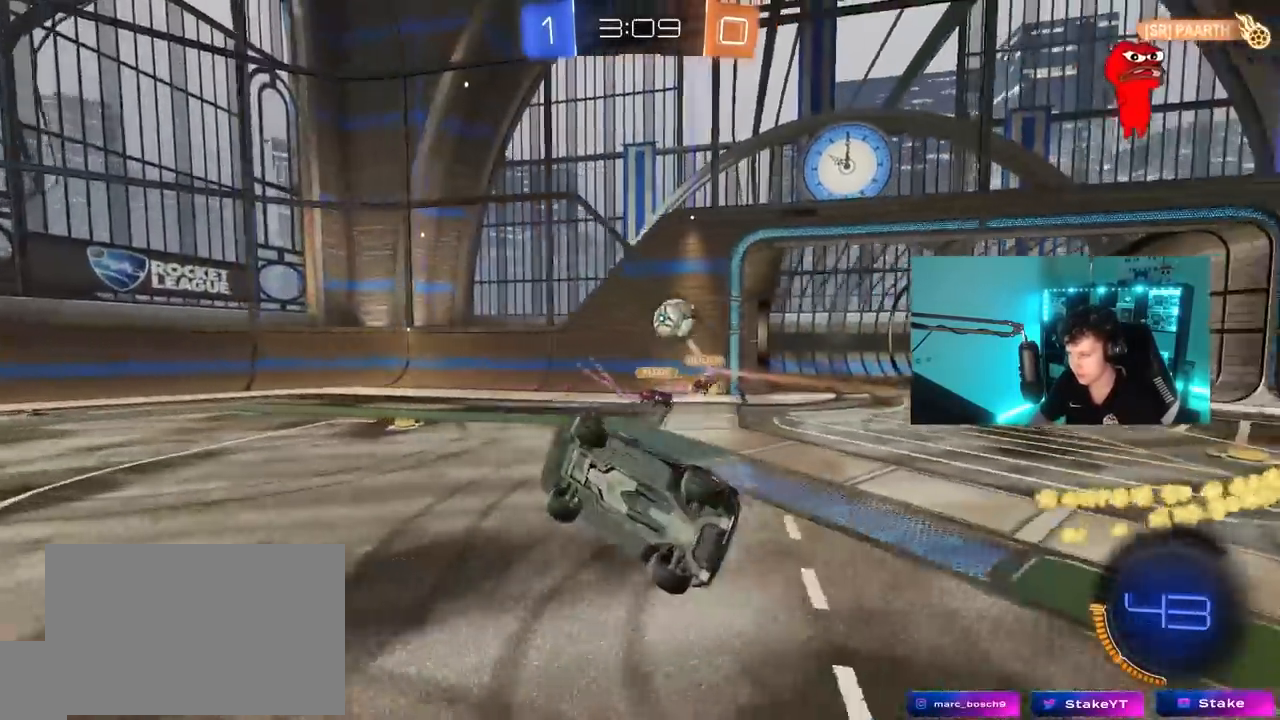
{"keys": ["w"], "mouse": [], "mouse_move": "still", "events": [[117, "shift", "up"], [150, "a", "up"], [300, "space", "down"], [350, "space", "up"], [433, "w", "down"]]}
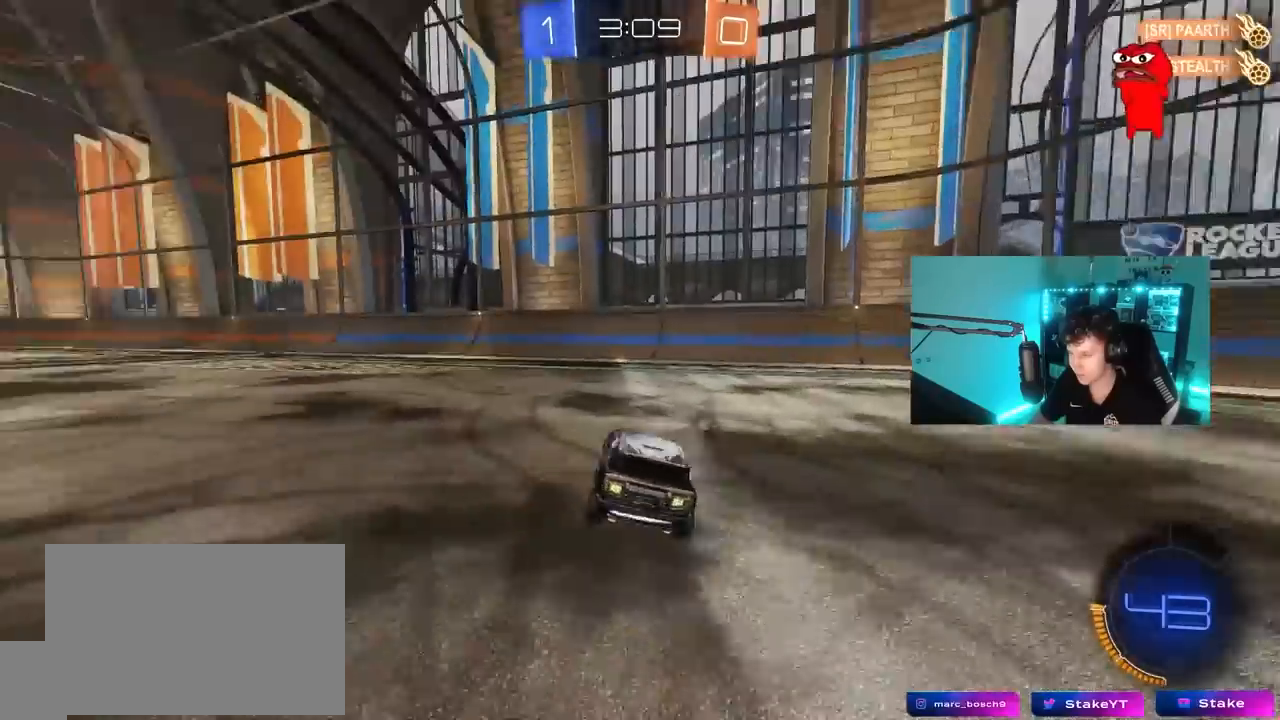
{"keys": ["d", "w"], "mouse": [], "mouse_move": "still", "events": [[33, "d", "down"], [217, "space", "down"], [367, "shift", "down"], [367, "space", "up"], [450, "shift", "up"]]}
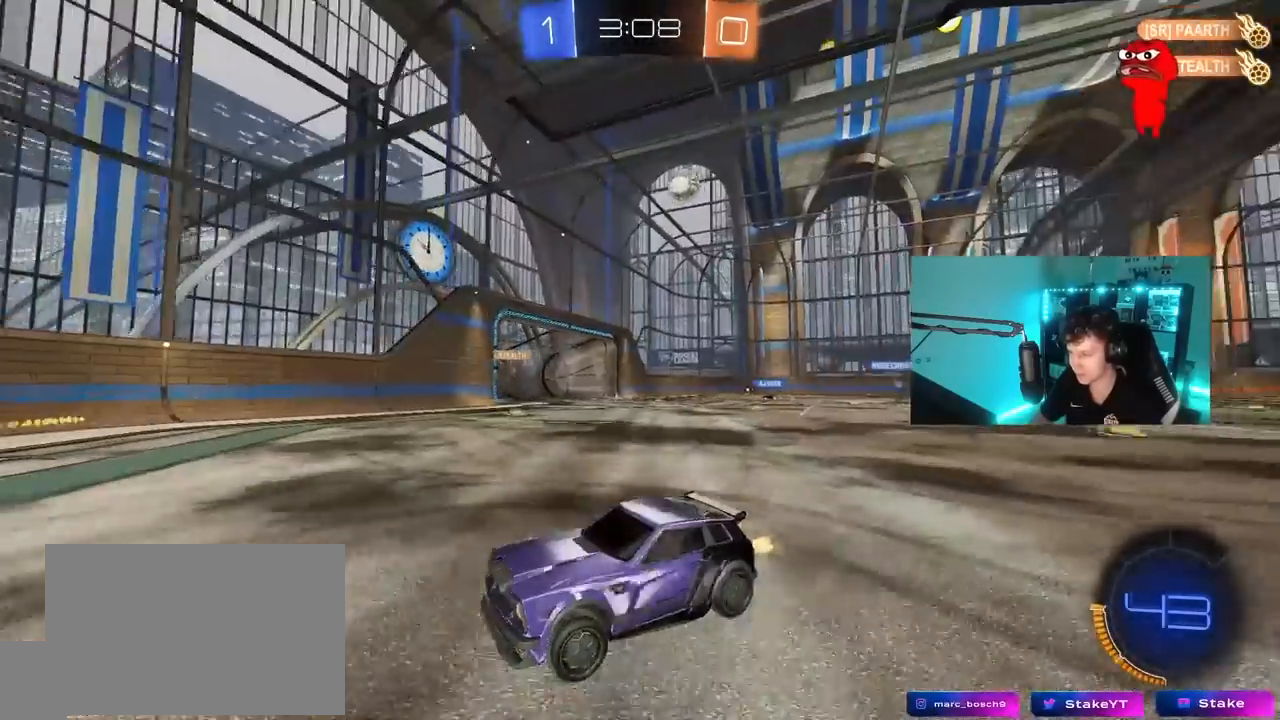
{"keys": ["d", "w"], "mouse": [], "mouse_move": "still", "events": []}
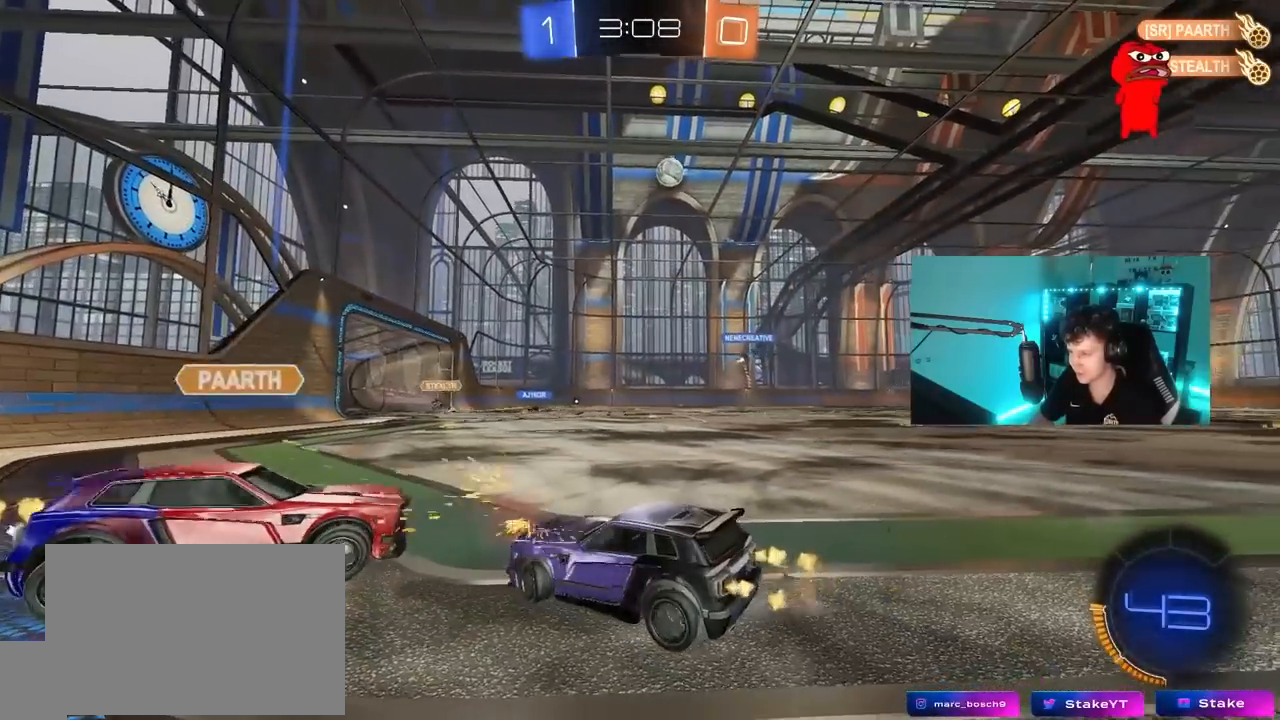
{"keys": [], "mouse": [], "mouse_move": "still", "events": [[200, "d", "up"], [350, "a", "down"], [383, "w", "up"], [433, "a", "up"]]}
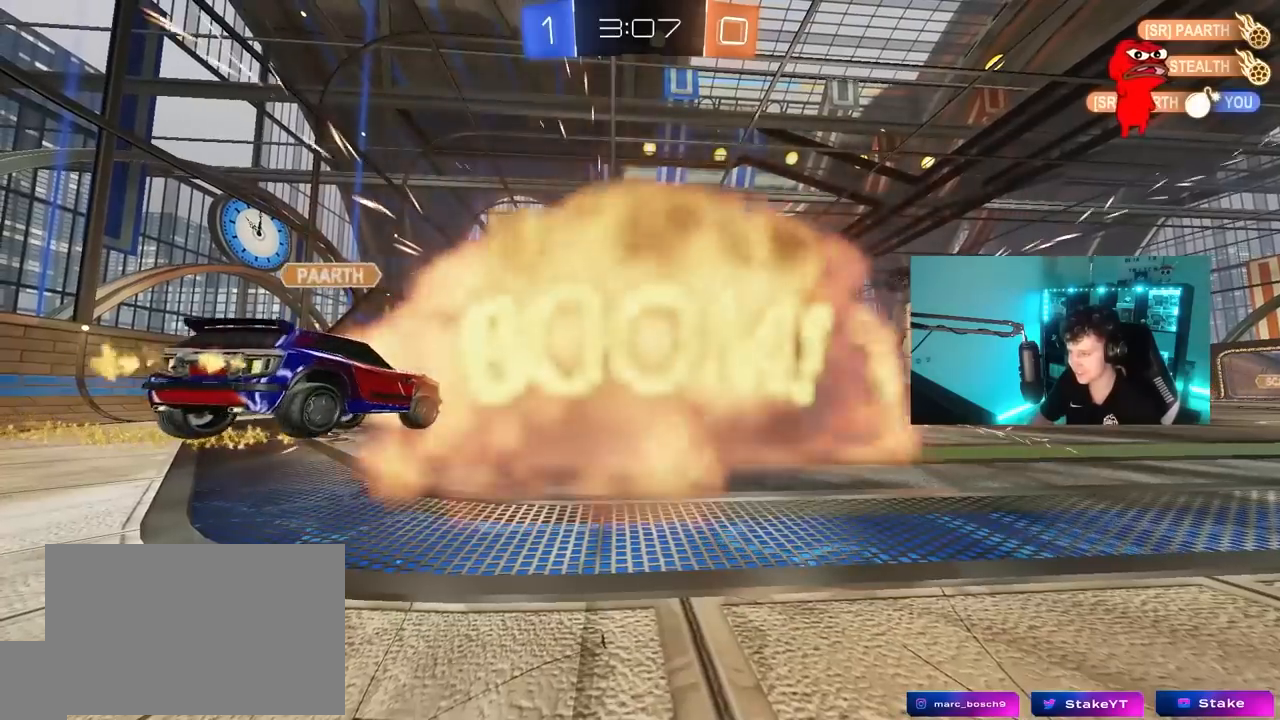
{"keys": ["tab"], "mouse": [], "mouse_move": "still", "events": [[167, "tab", "down"]]}
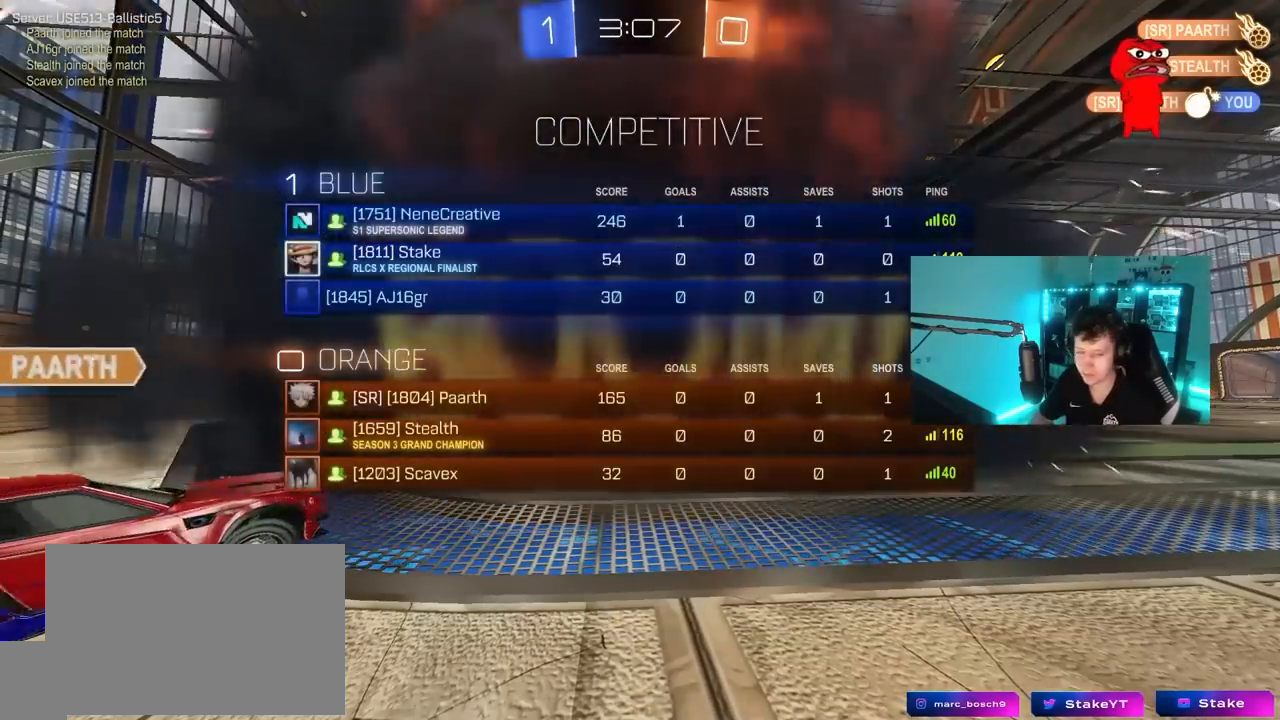
{"keys": [], "mouse": [], "mouse_move": "still", "events": [[183, "tab", "up"]]}
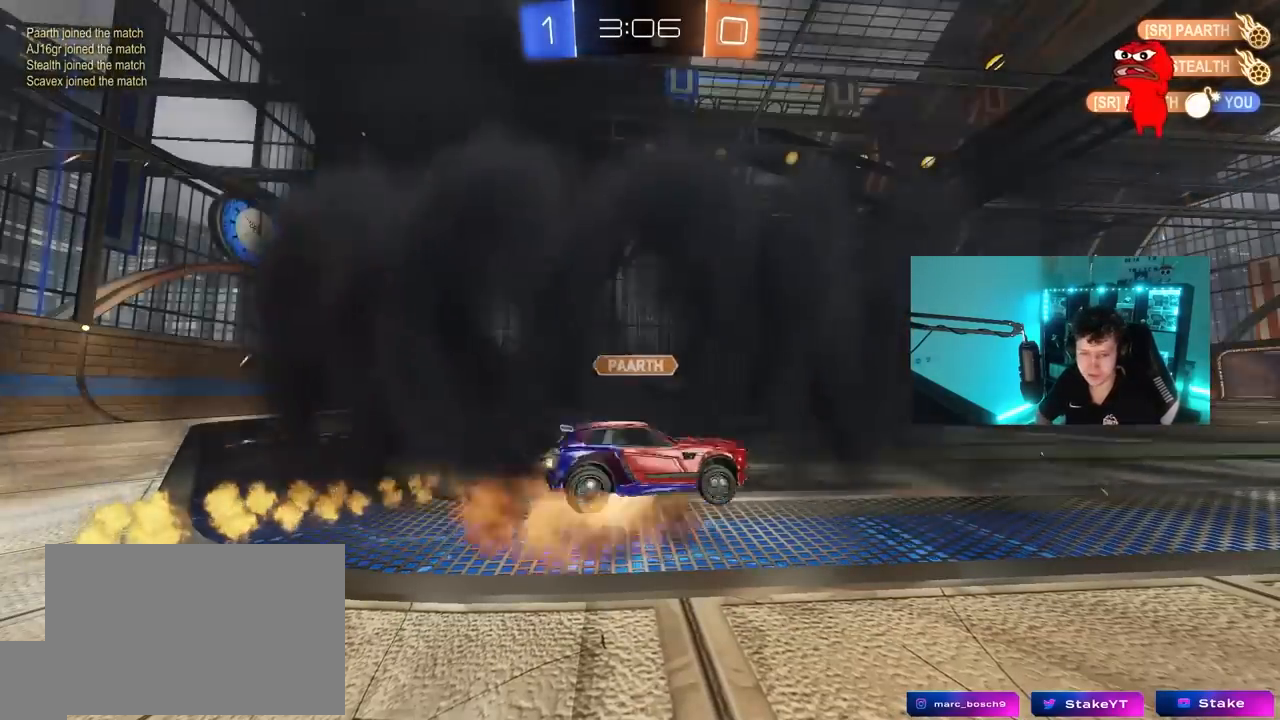
{"keys": [], "mouse": [], "mouse_move": "still", "events": []}
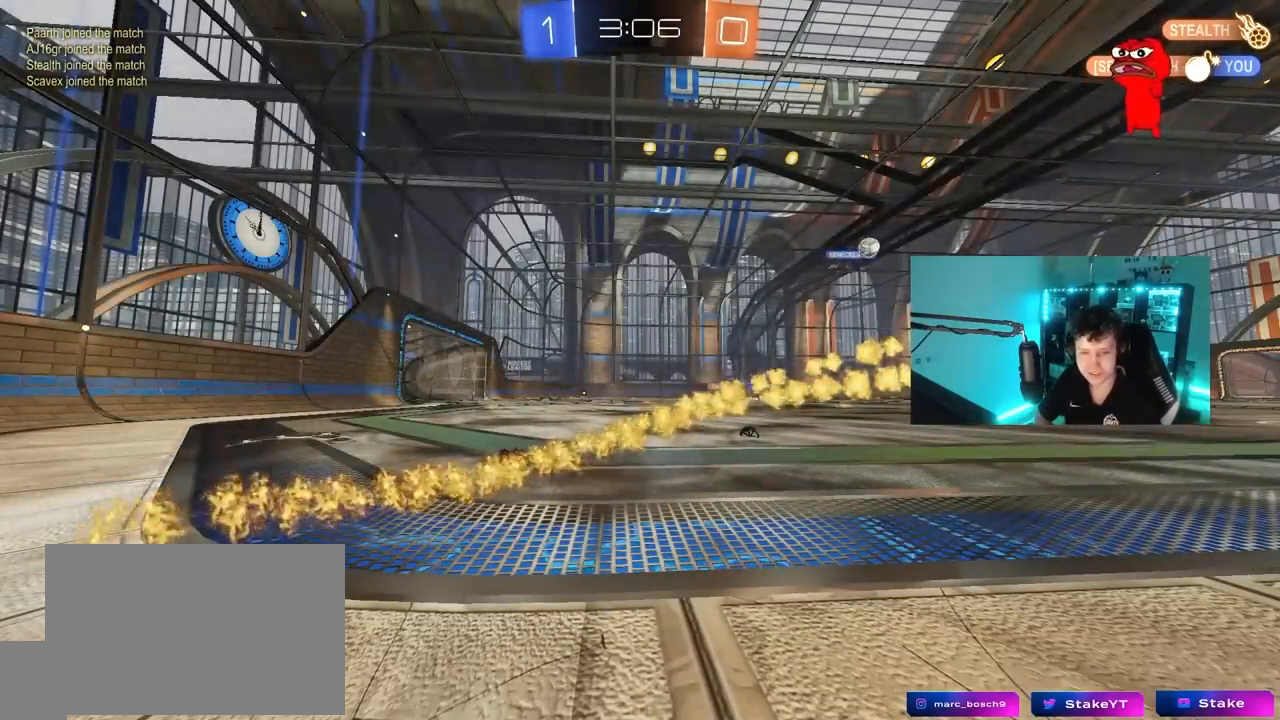
{"keys": [], "mouse": [], "mouse_move": "still", "events": []}
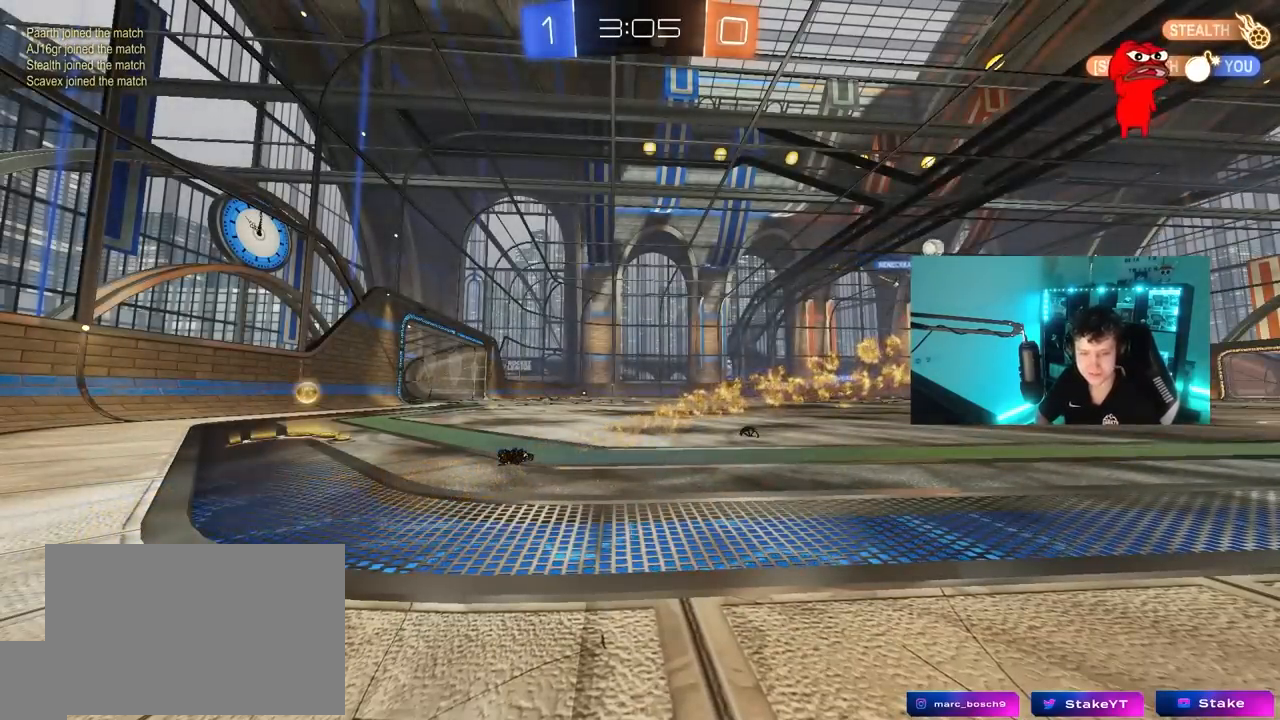
{"keys": [], "mouse": [], "mouse_move": "still", "events": []}
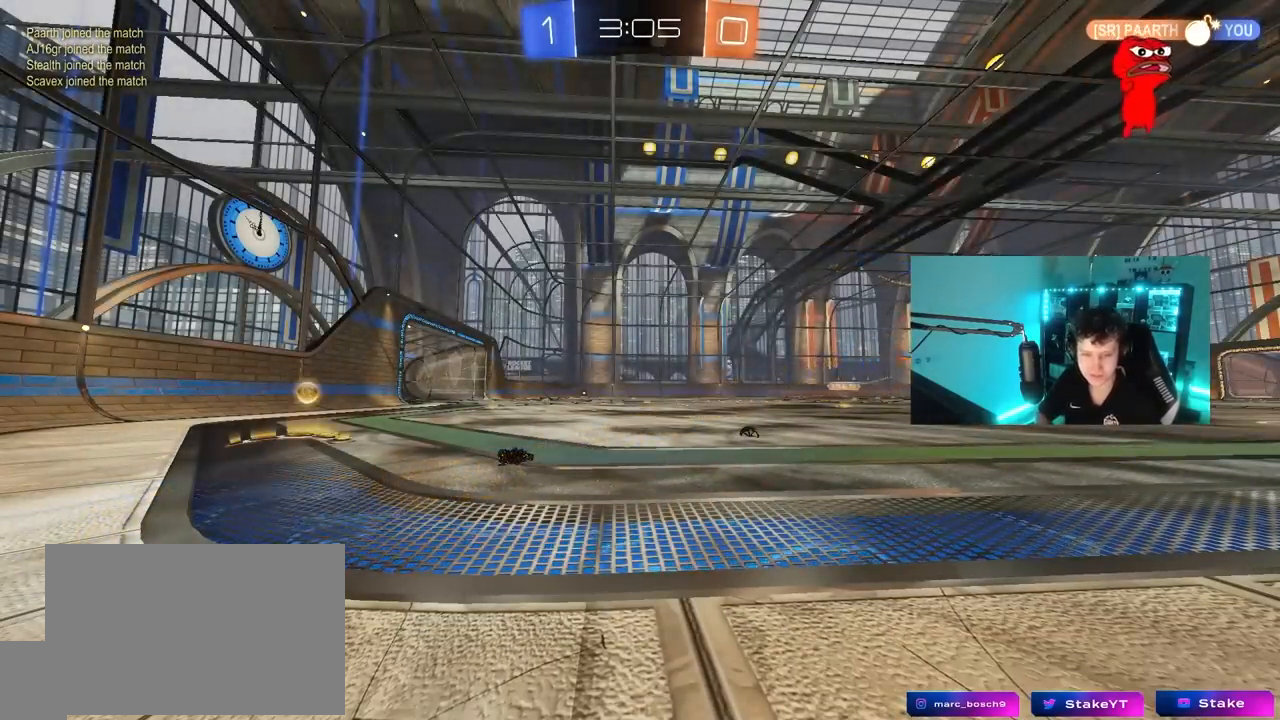
{"keys": ["w"], "mouse": [], "mouse_move": "up-right", "events": [[250, "w", "down"]]}
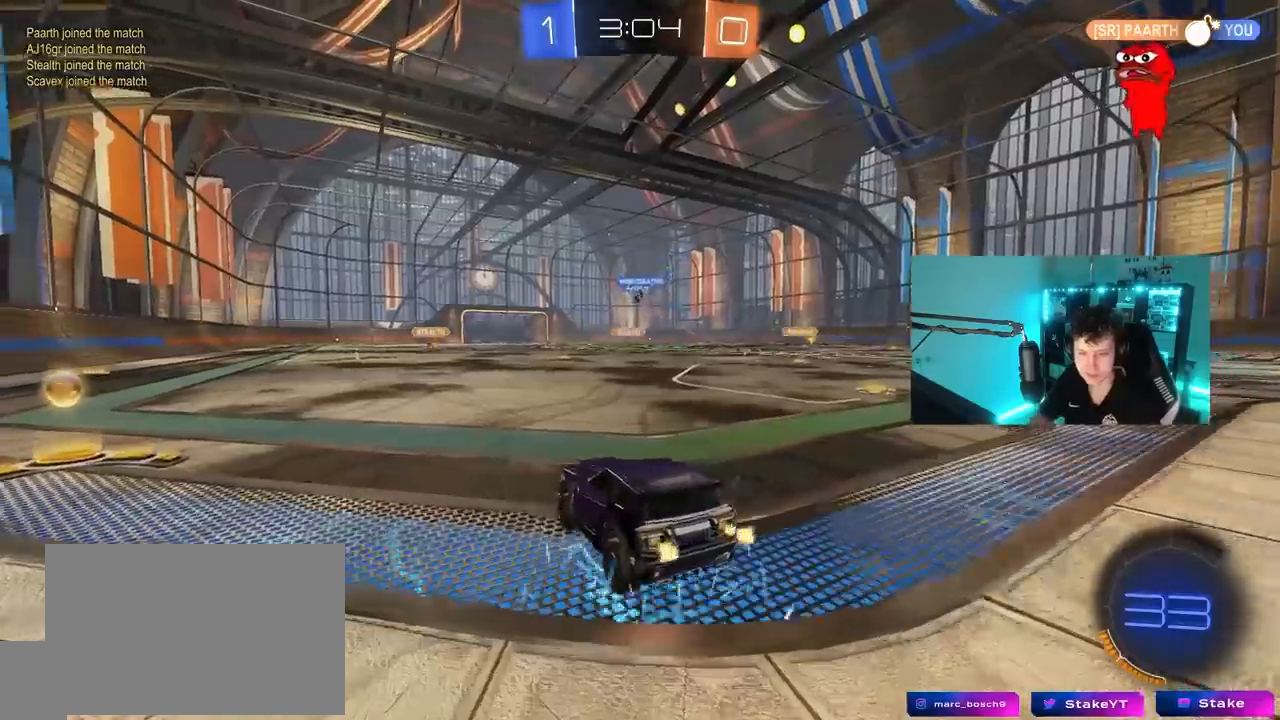
{"keys": ["w"], "mouse": [], "mouse_move": "still", "events": [[33, "a", "down"], [83, "shift", "down"], [217, "shift", "up"], [450, "a", "up"]]}
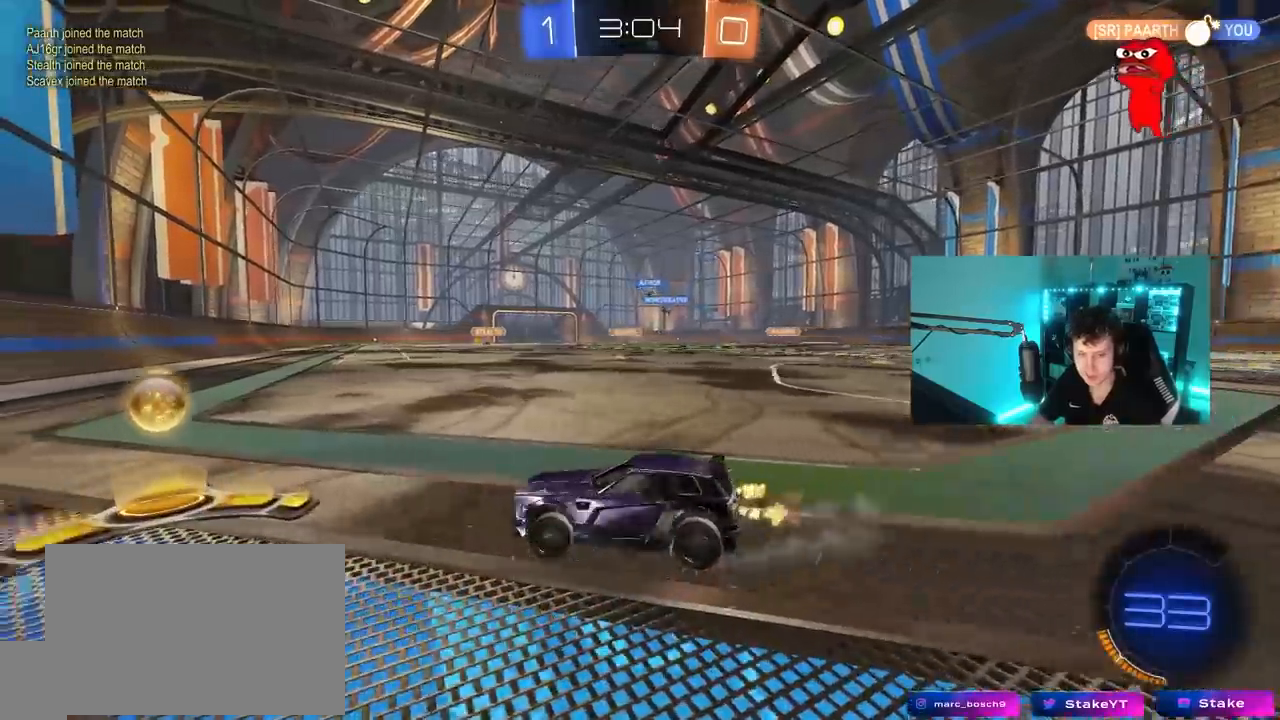
{"keys": ["w"], "mouse": [], "mouse_move": "still", "events": [[100, "d", "down"], [133, "shift", "down"], [283, "shift", "up"], [467, "d", "up"]]}
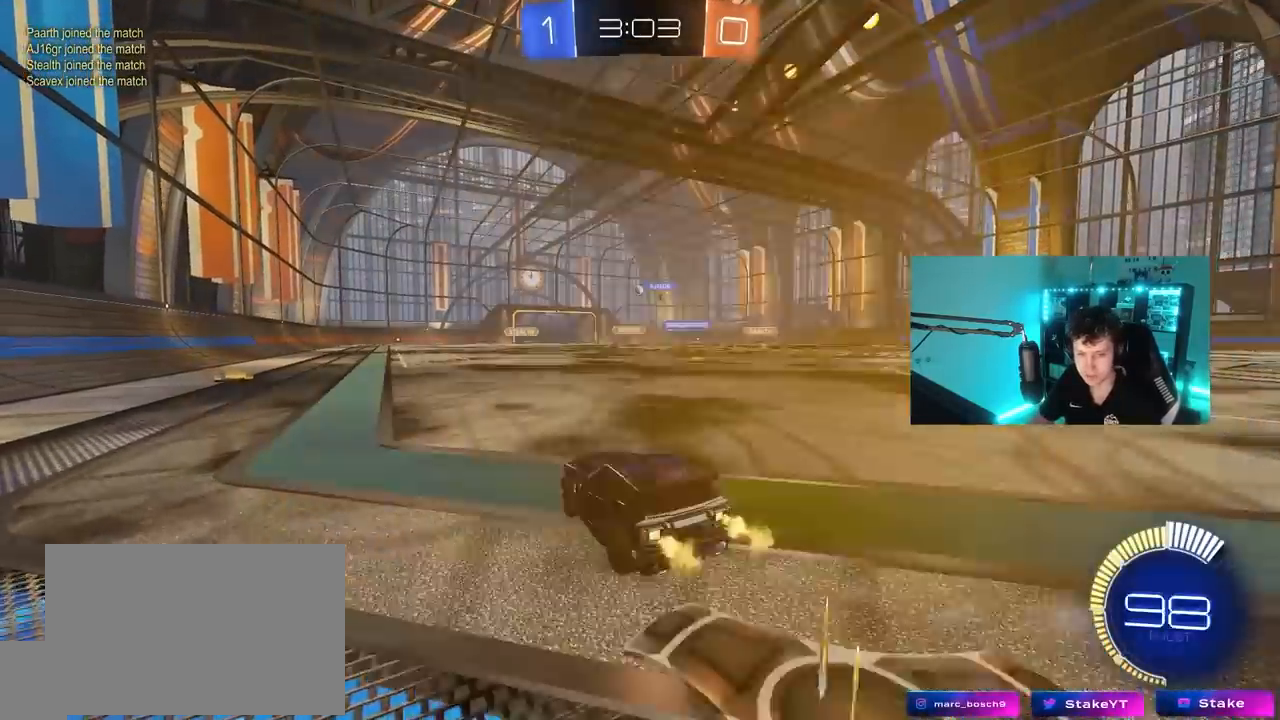
{"keys": ["w"], "mouse": [], "mouse_move": "still", "events": []}
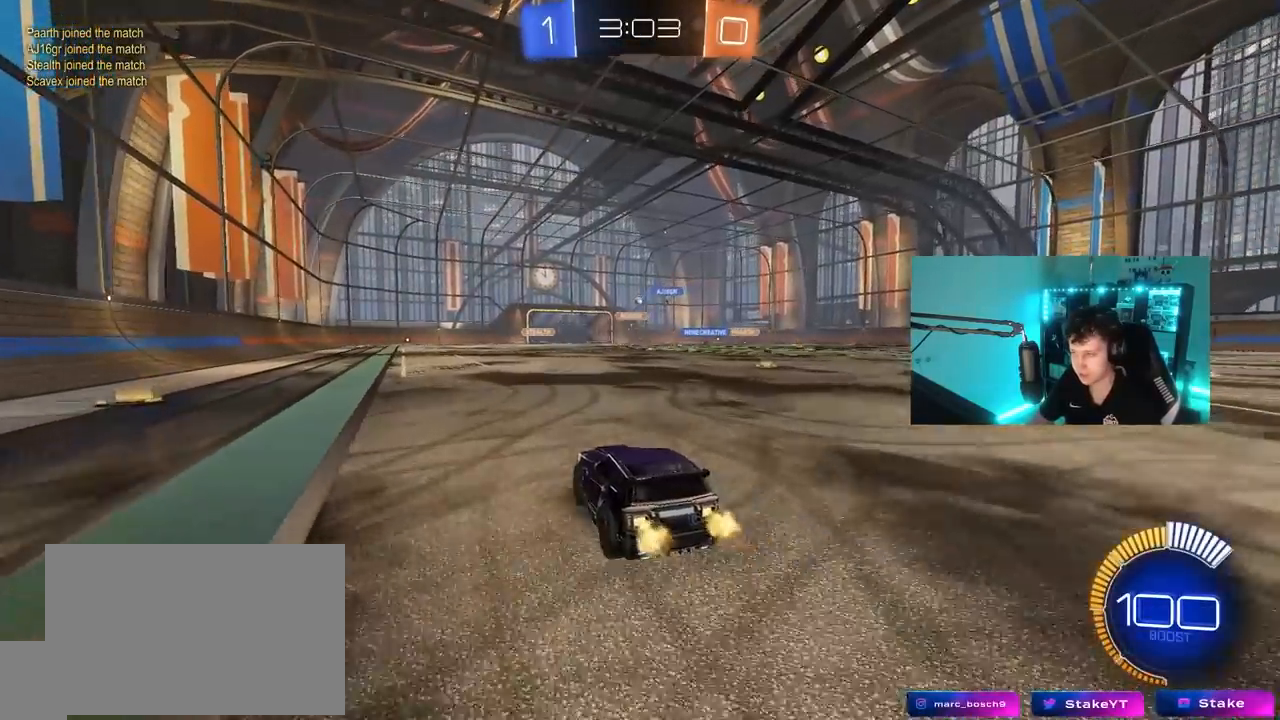
{"keys": ["d", "shift", "w"], "mouse": ["left"], "mouse_move": "down-left", "events": [[33, "d", "down"], [317, "d", "up"], [317, "mouse_left", "down"], [417, "mouse_right", "down"], [500, "d", "down"], [500, "mouse_right", "up"], [500, "shift", "down"]]}
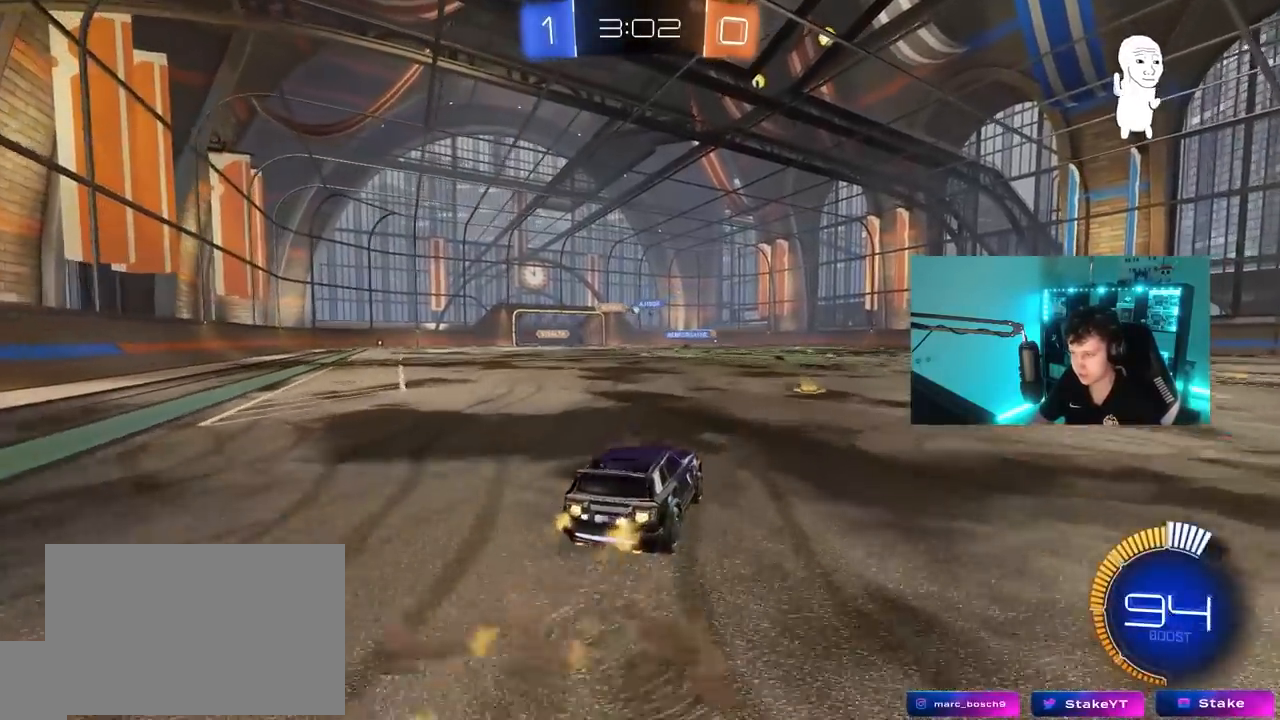
{"keys": ["d", "shift"], "mouse": [], "mouse_move": "up", "events": [[50, "mouse_right", "down"], [133, "s", "down"], [133, "w", "up"], [333, "mouse_right", "up"], [367, "mouse_left", "up"], [467, "s", "up"]]}
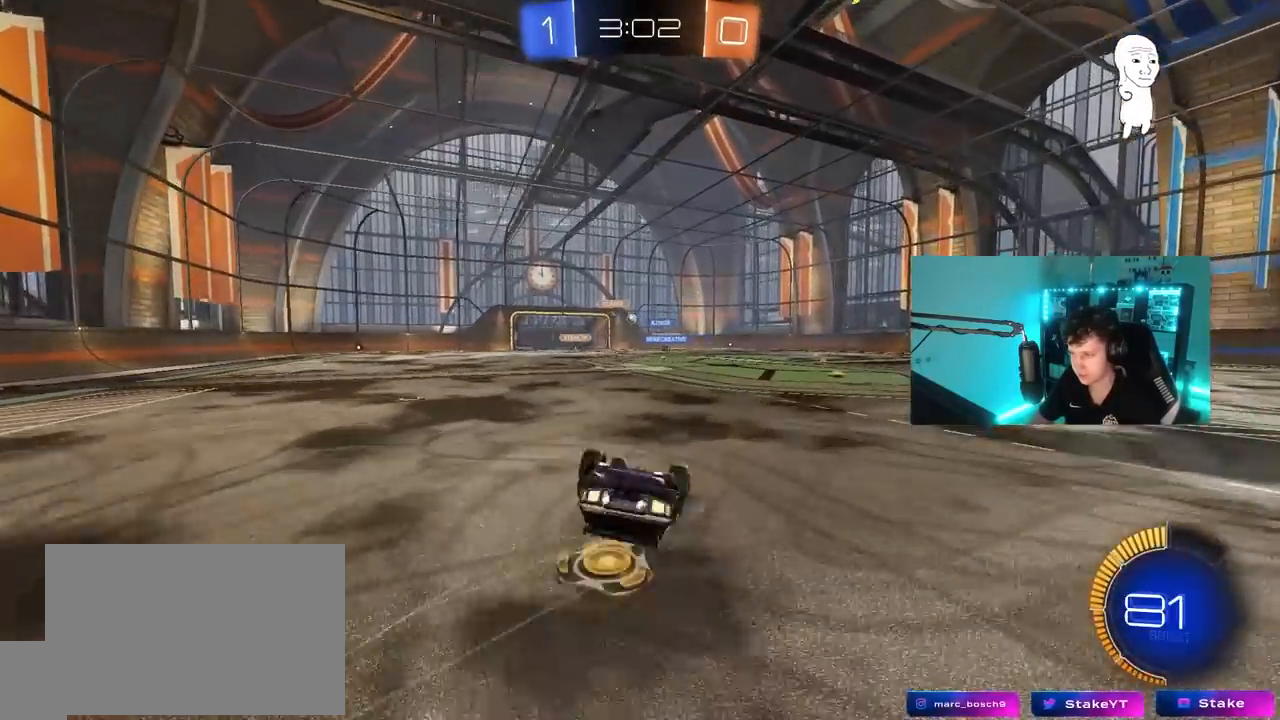
{"keys": [], "mouse": [], "mouse_move": "still", "events": [[67, "s", "down"], [350, "shift", "up"], [383, "s", "up"], [433, "d", "up"]]}
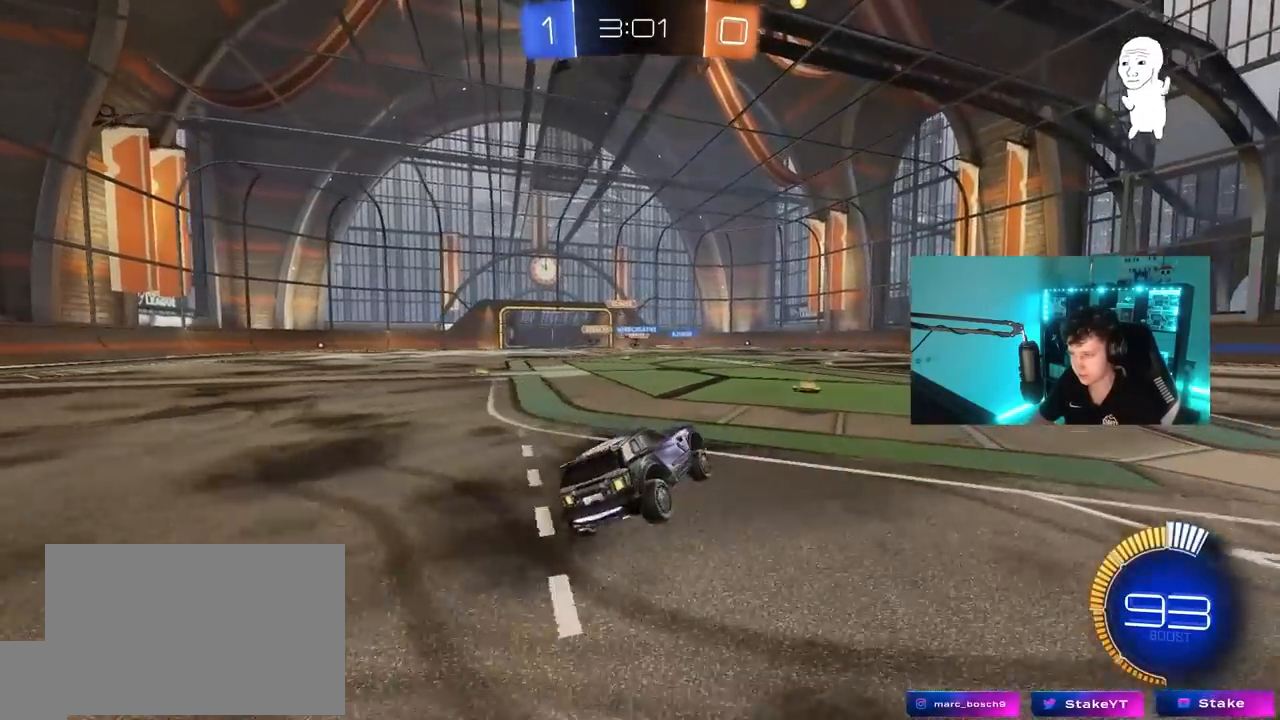
{"keys": ["a", "shift", "w"], "mouse": [], "mouse_move": "still", "events": [[83, "w", "down"], [167, "a", "down"], [450, "shift", "down"]]}
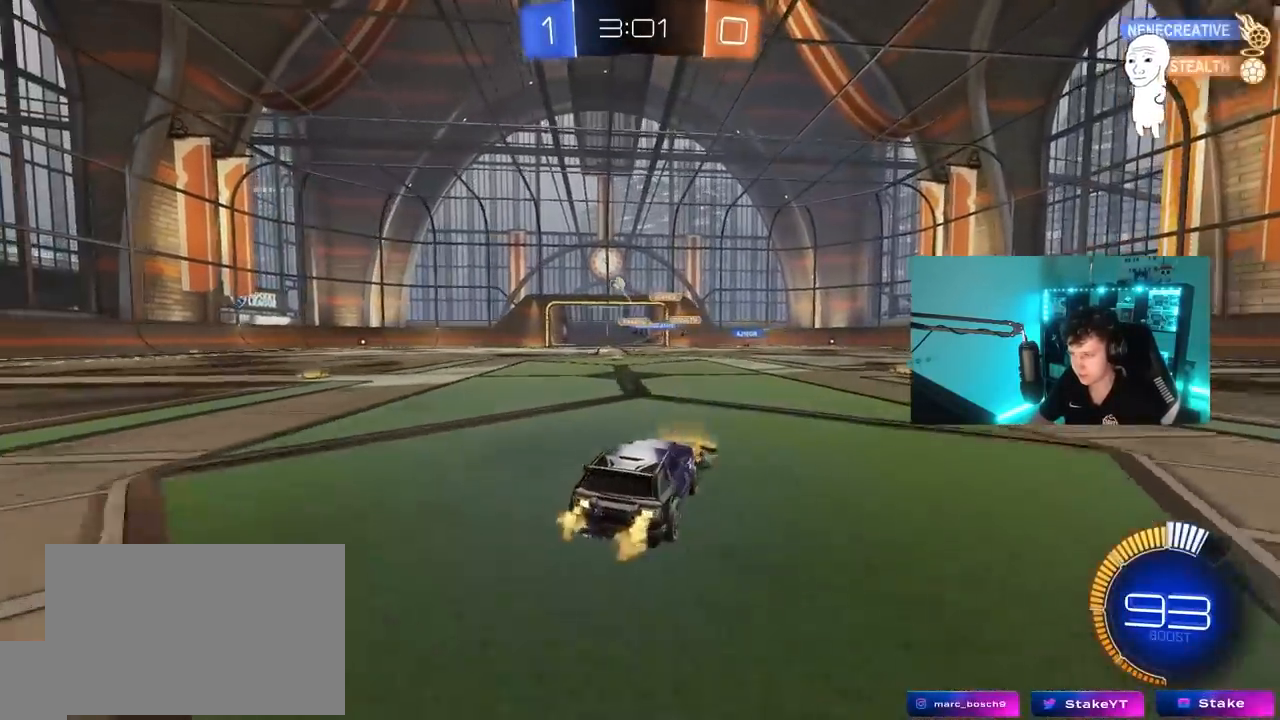
{"keys": ["a", "w"], "mouse": [], "mouse_move": "still", "events": [[50, "shift", "up"]]}
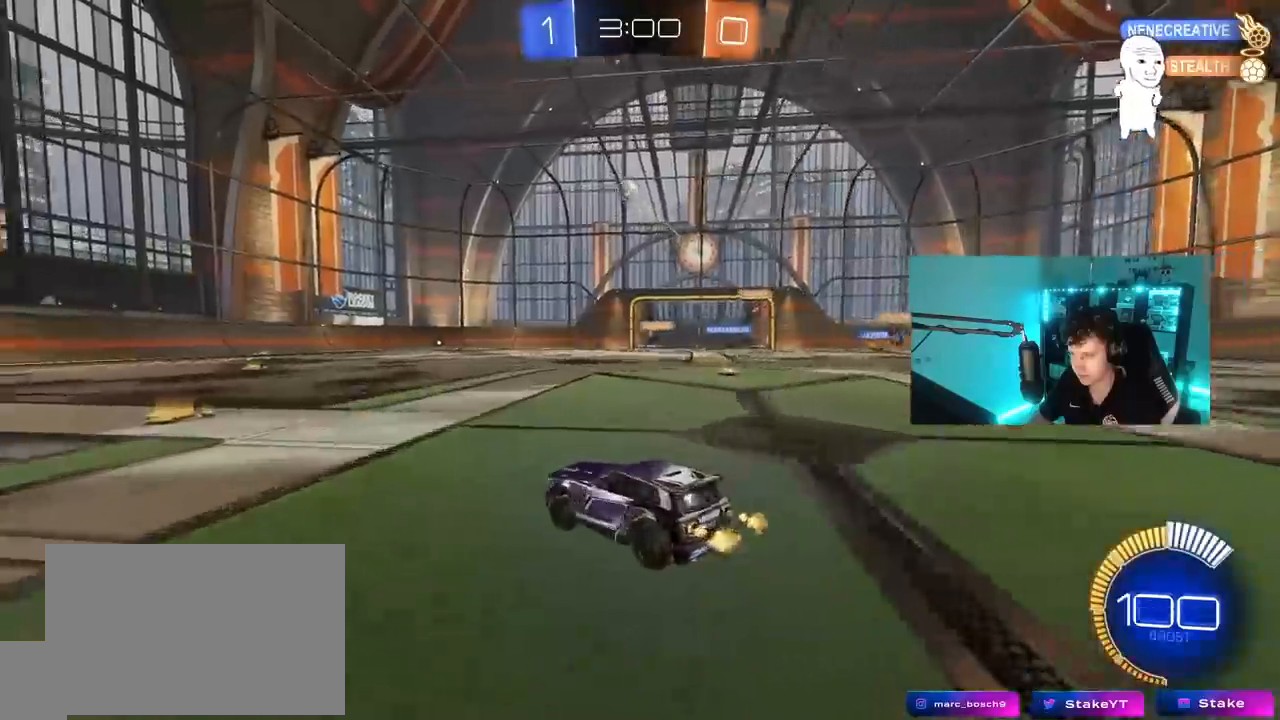
{"keys": ["s"], "mouse": [], "mouse_move": "down-left", "events": [[150, "a", "up"], [200, "d", "down"], [250, "w", "up"], [300, "mouse_left", "down"], [300, "mouse_right", "down"], [400, "a", "down"], [400, "s", "down"], [433, "a", "up"], [483, "d", "up"], [483, "mouse_left", "up"], [483, "mouse_right", "up"]]}
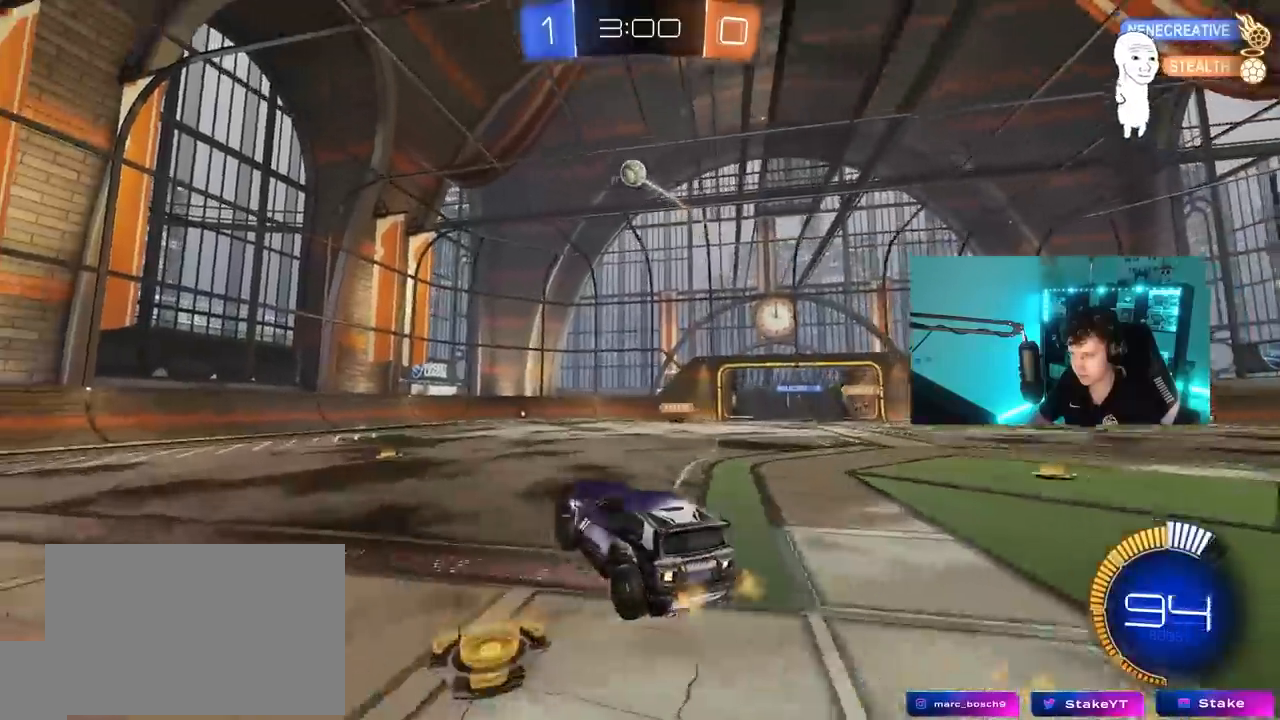
{"keys": [], "mouse": ["left"], "mouse_move": "still", "events": [[33, "mouse_right", "down"], [33, "s", "up"], [133, "a", "down"], [133, "mouse_left", "down"], [133, "shift", "down"], [167, "s", "down"], [267, "mouse_right", "up"], [267, "s", "up"], [267, "shift", "up"], [450, "a", "up"]]}